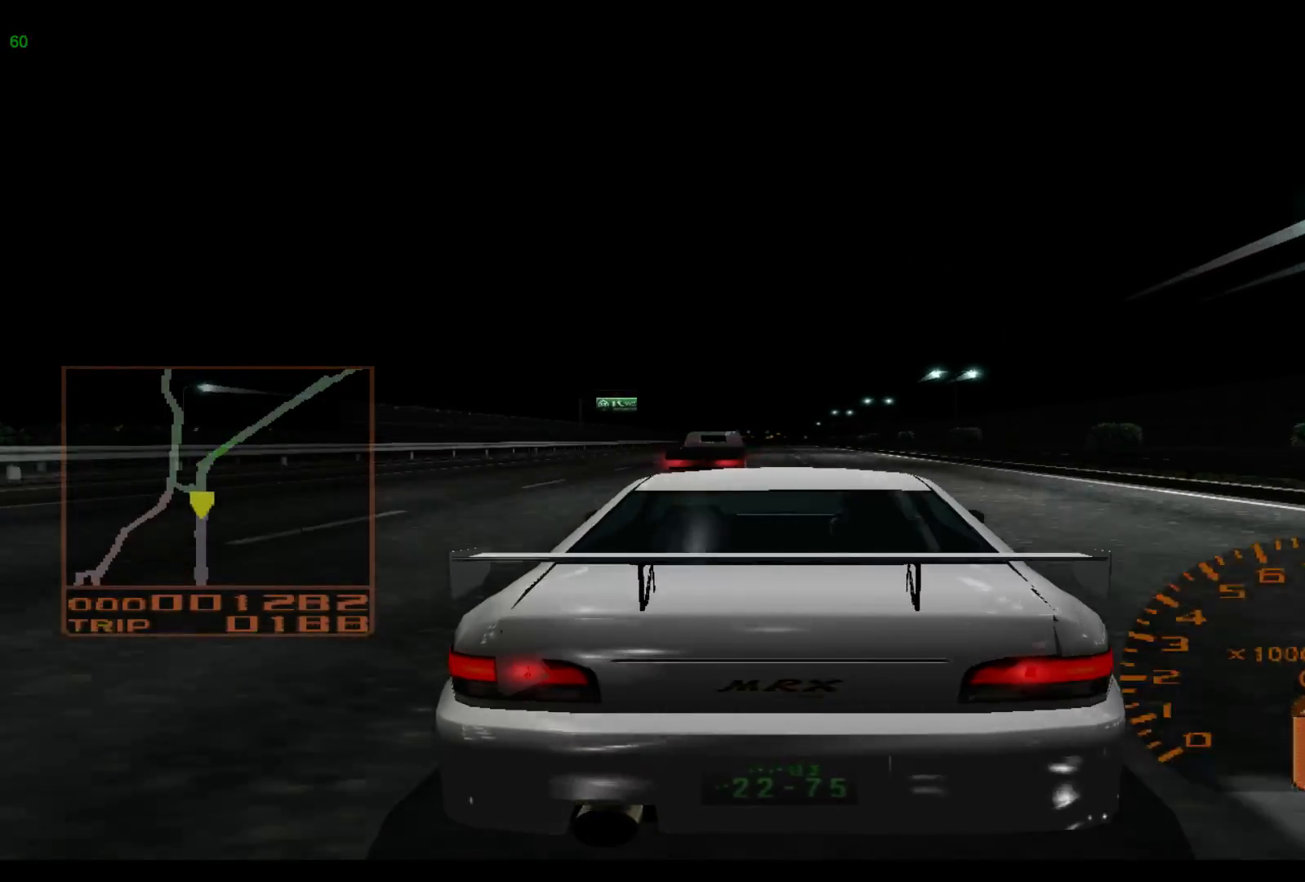
Gameplay with a controller (Xbox layout); each line is a JSON object with the inputs held at the frame after it. "events" lists button and stick changes between this image and that frame as [ms after this image, input, new state], when the widget could be followed in between. Not read: L3 R3 right_stick.
{"buttons": ["R2"], "left_stick": "left", "events": [[183, "left_stick", "left"]]}
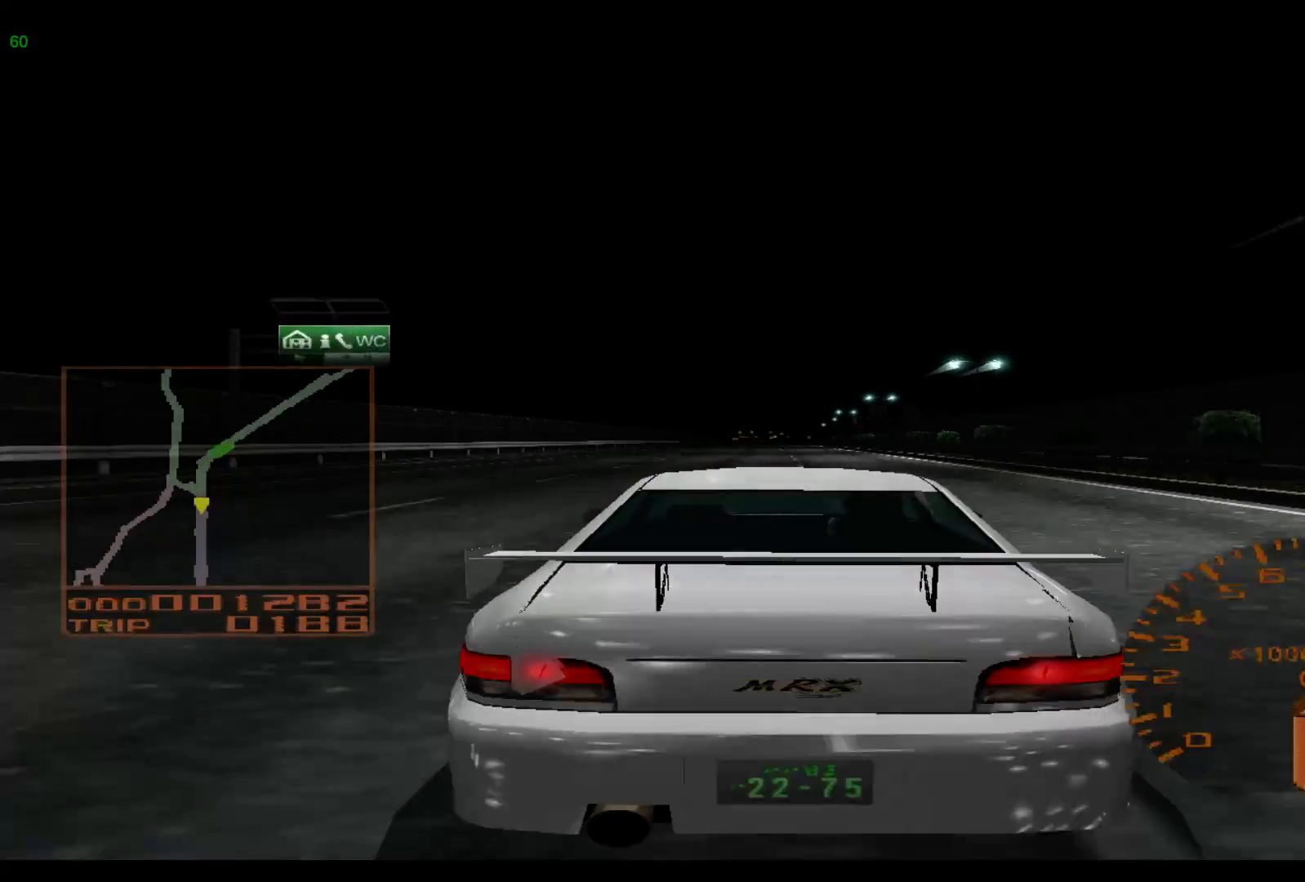
{"buttons": ["R2"], "left_stick": "left", "events": [[183, "left_stick", "center"], [333, "left_stick", "left"]]}
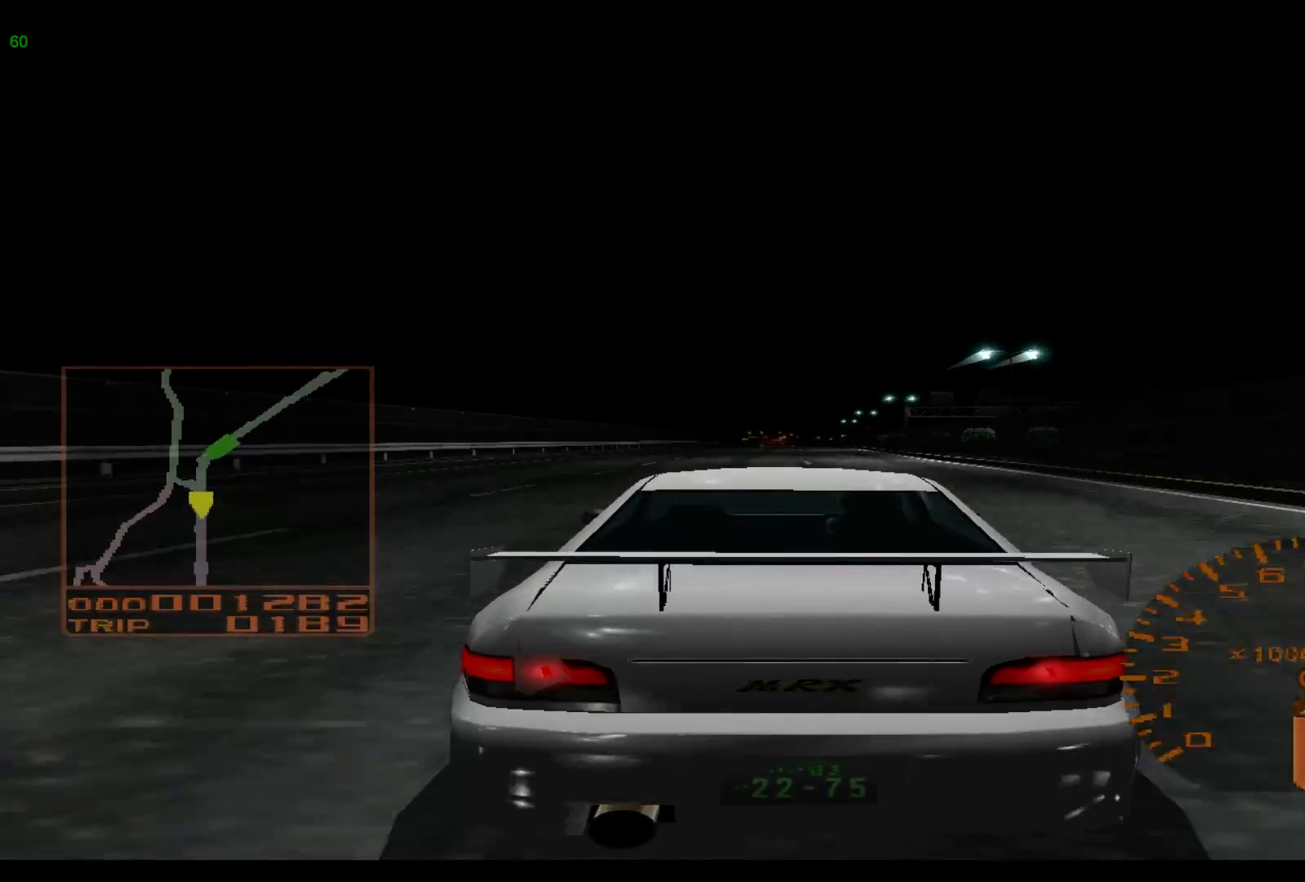
{"buttons": ["R2"], "left_stick": "center", "events": [[283, "left_stick", "center"]]}
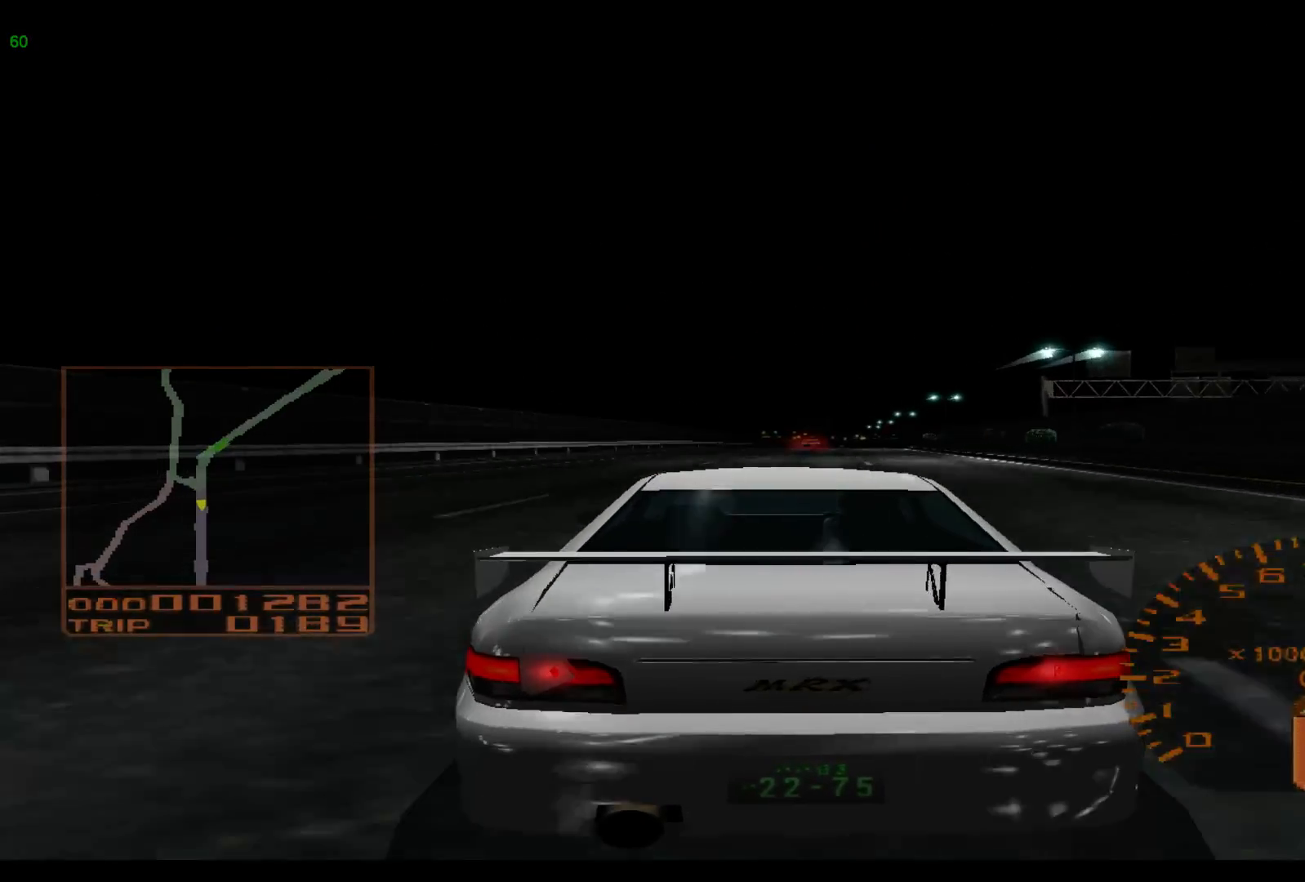
{"buttons": ["R2"], "left_stick": "right", "events": [[283, "left_stick", "right"]]}
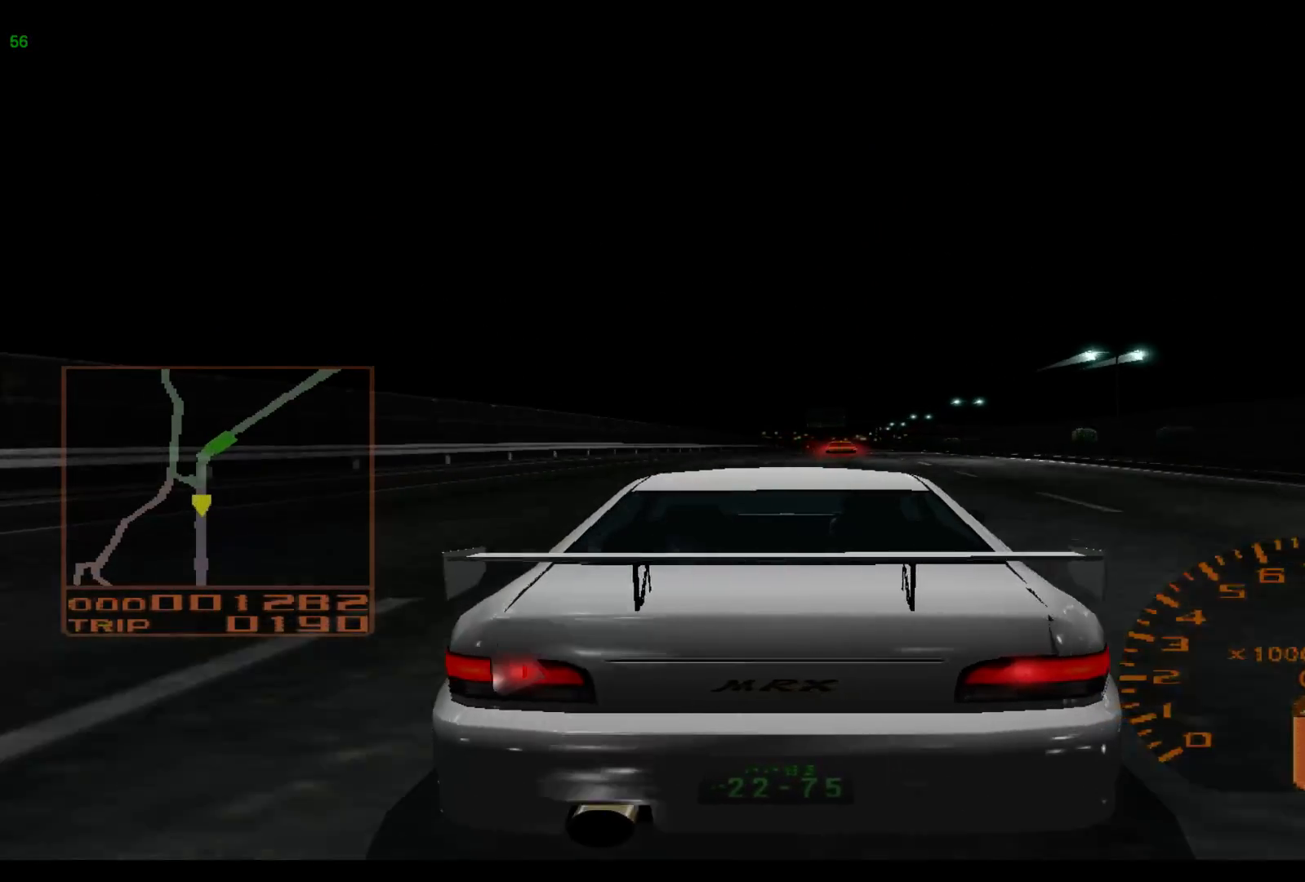
{"buttons": ["R2"], "left_stick": "right", "events": []}
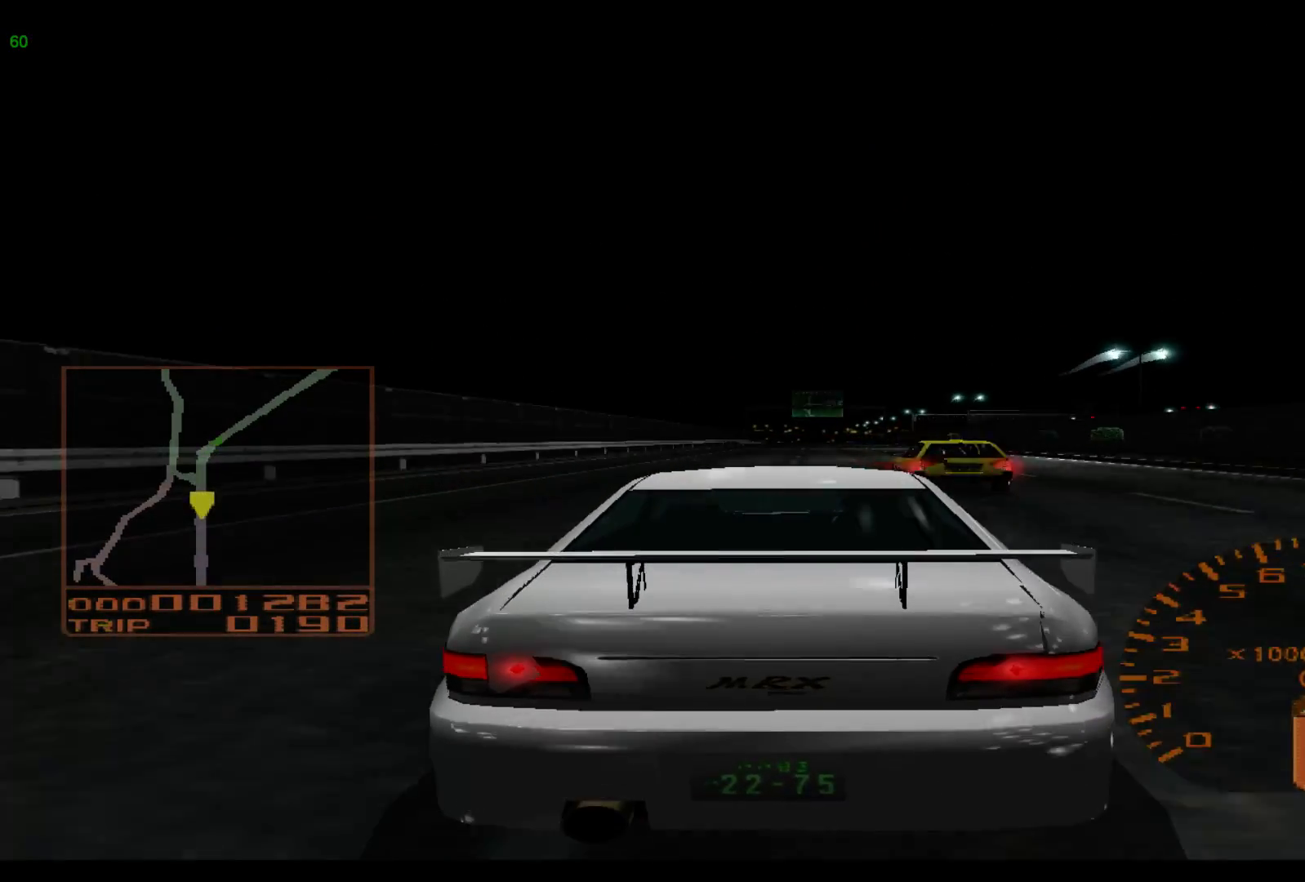
{"buttons": ["R2"], "left_stick": "right", "events": []}
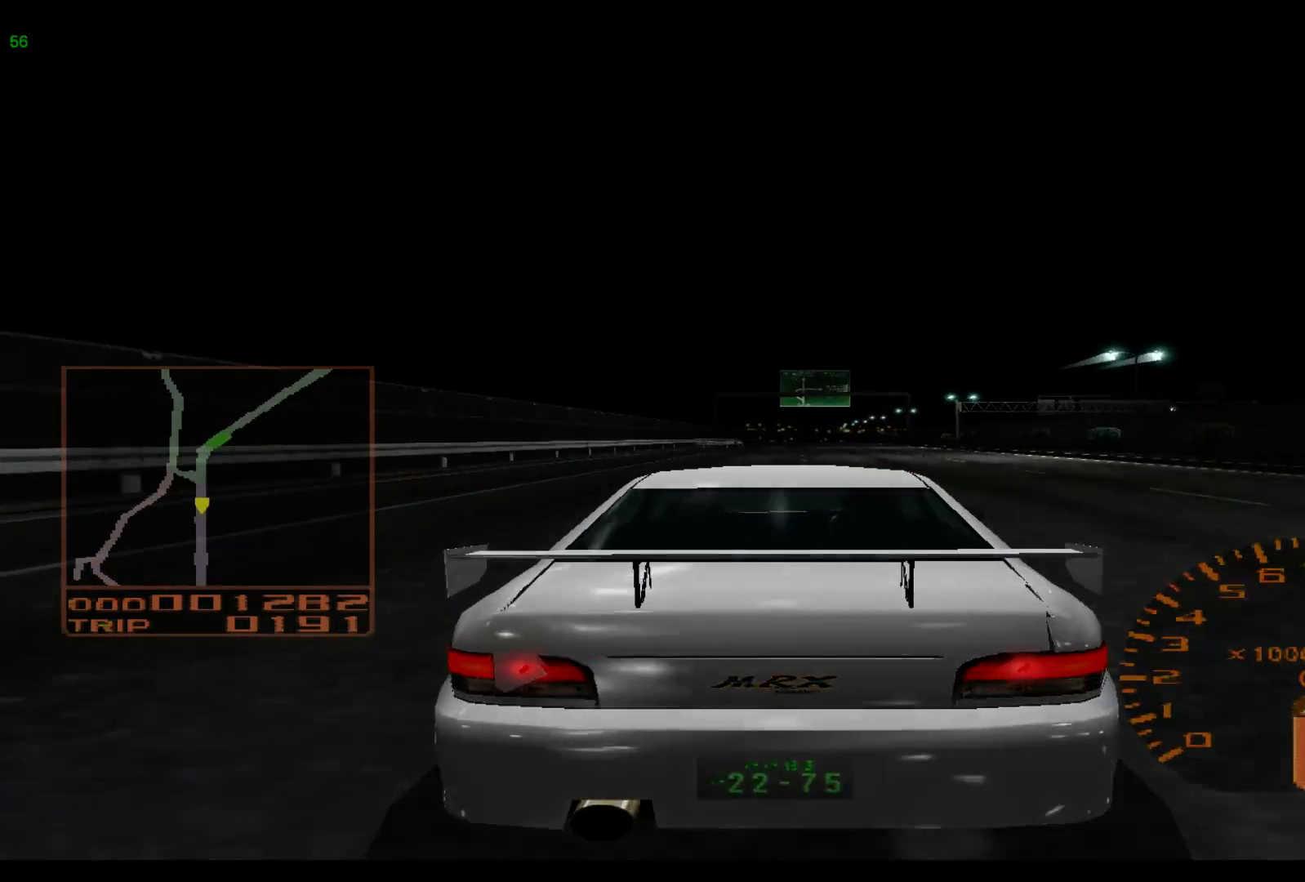
{"buttons": ["R2"], "left_stick": "right", "events": []}
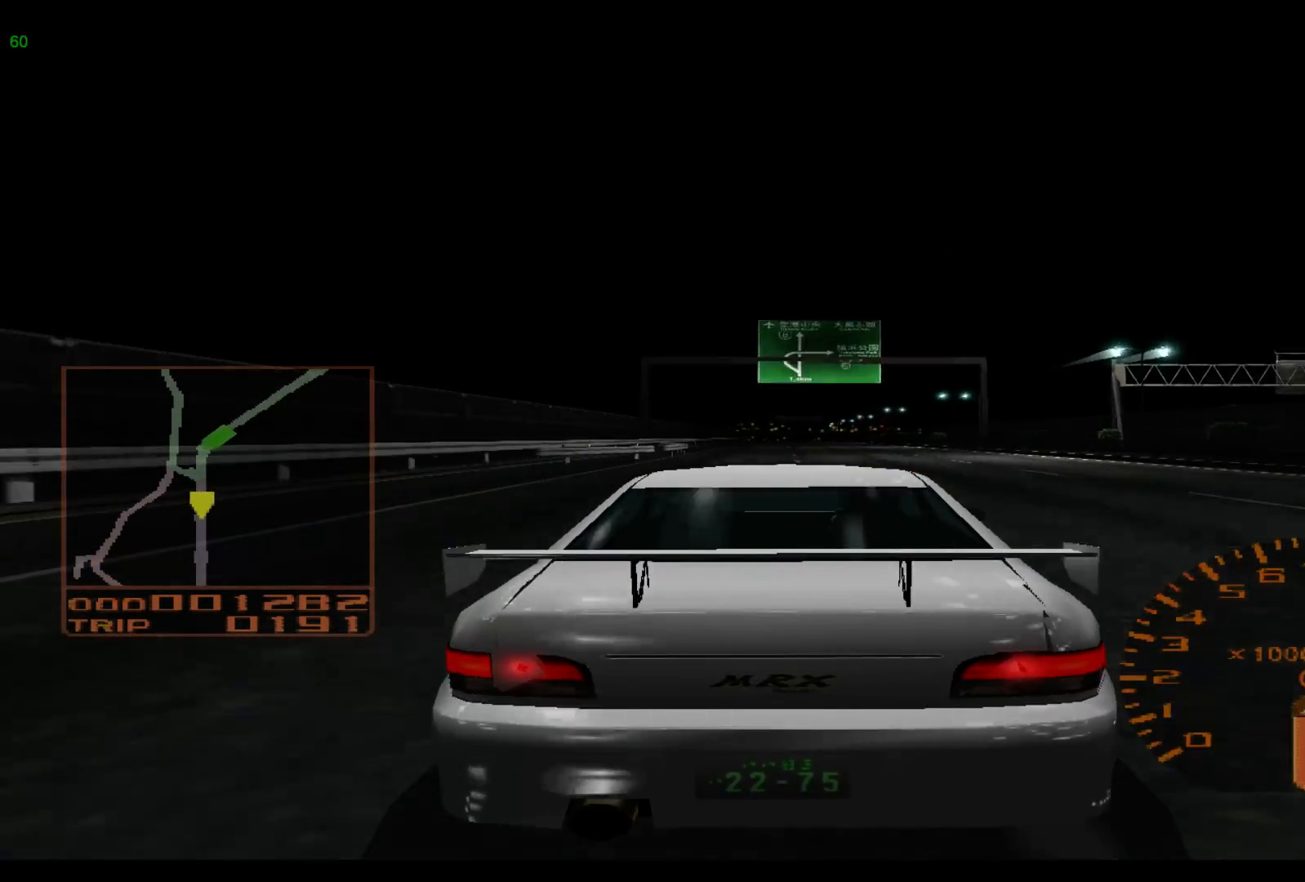
{"buttons": ["R2"], "left_stick": "center", "events": [[83, "left_stick", "center"]]}
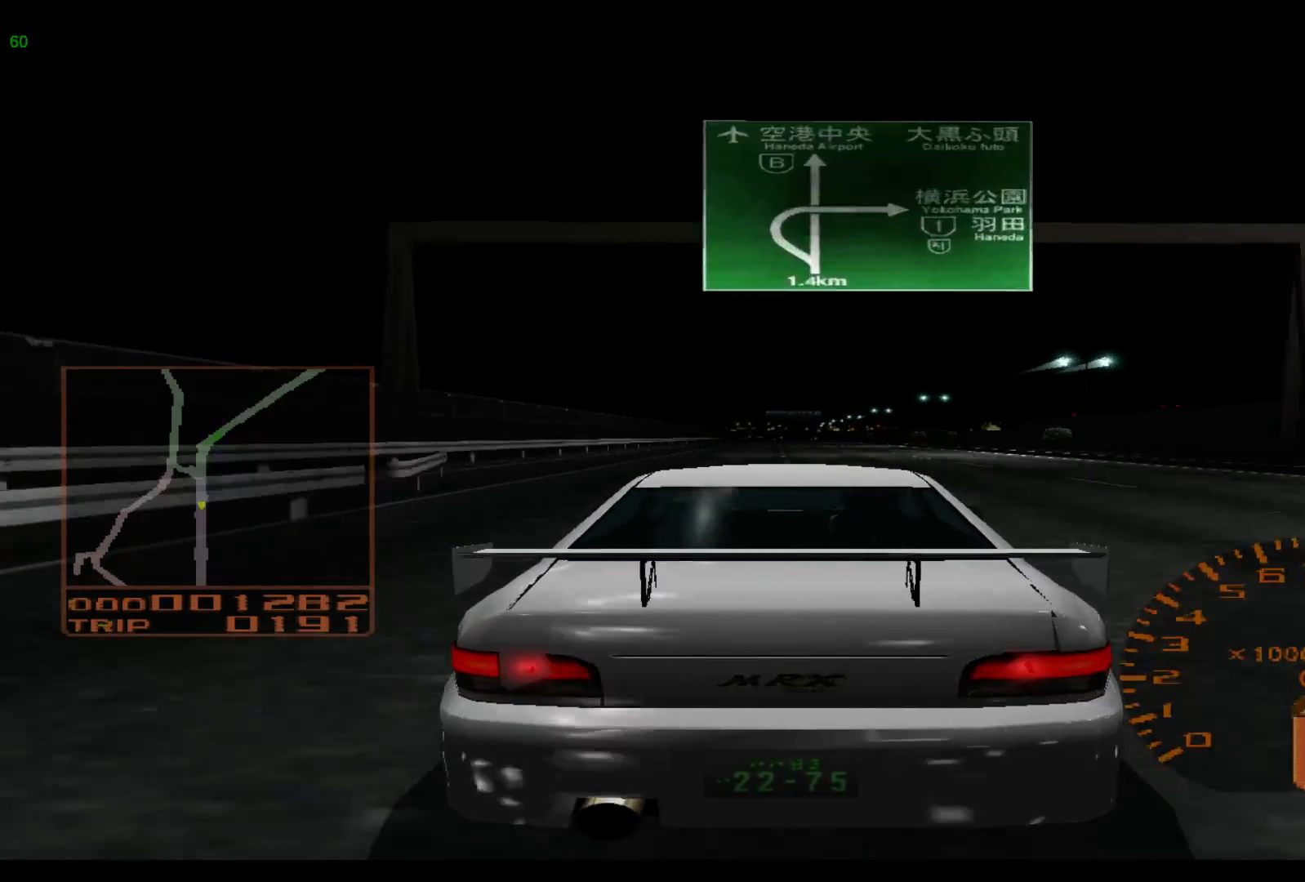
{"buttons": ["R2"], "left_stick": "left", "events": [[450, "left_stick", "left"]]}
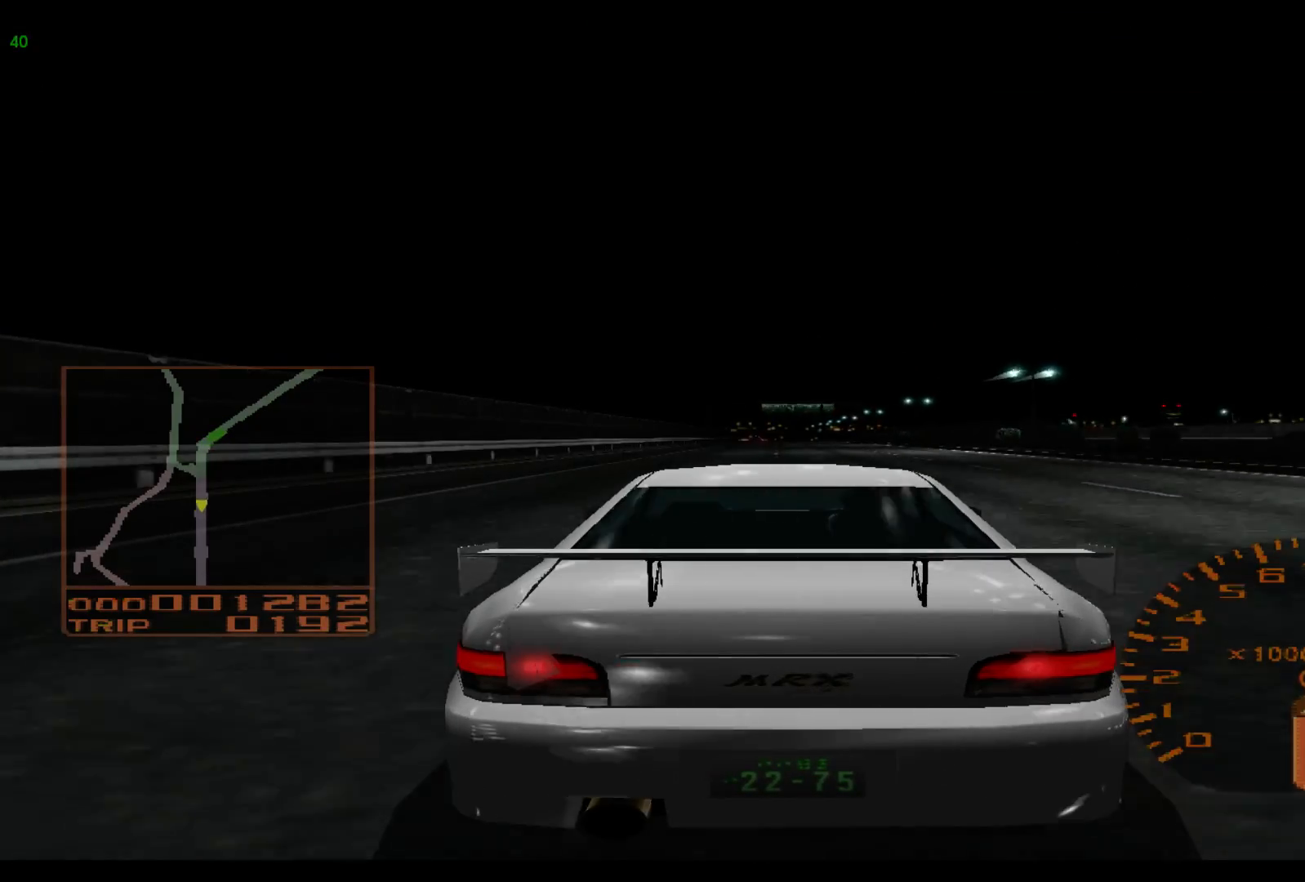
{"buttons": ["R2"], "left_stick": "center", "events": [[317, "left_stick", "center"]]}
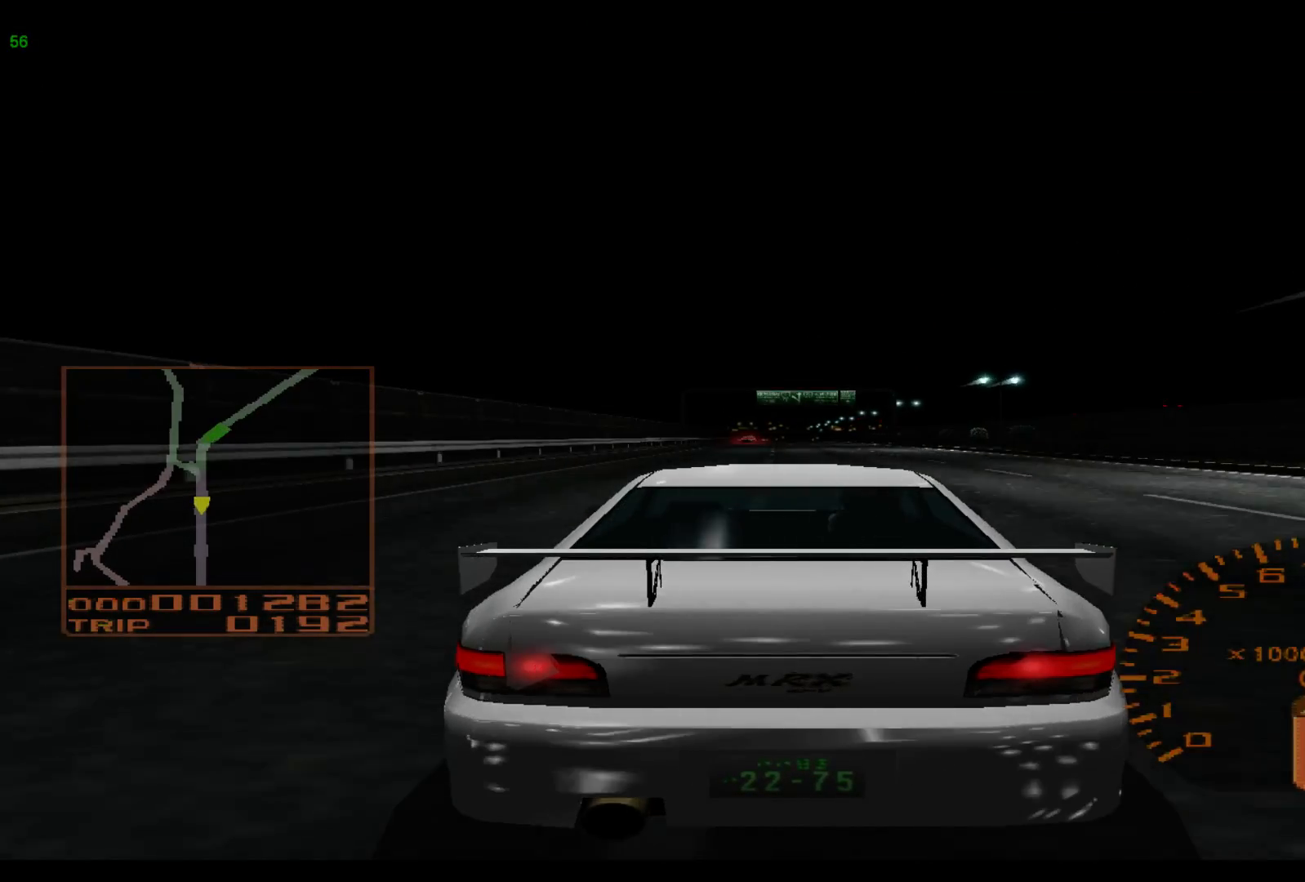
{"buttons": ["R2"], "left_stick": "left", "events": [[217, "left_stick", "left"]]}
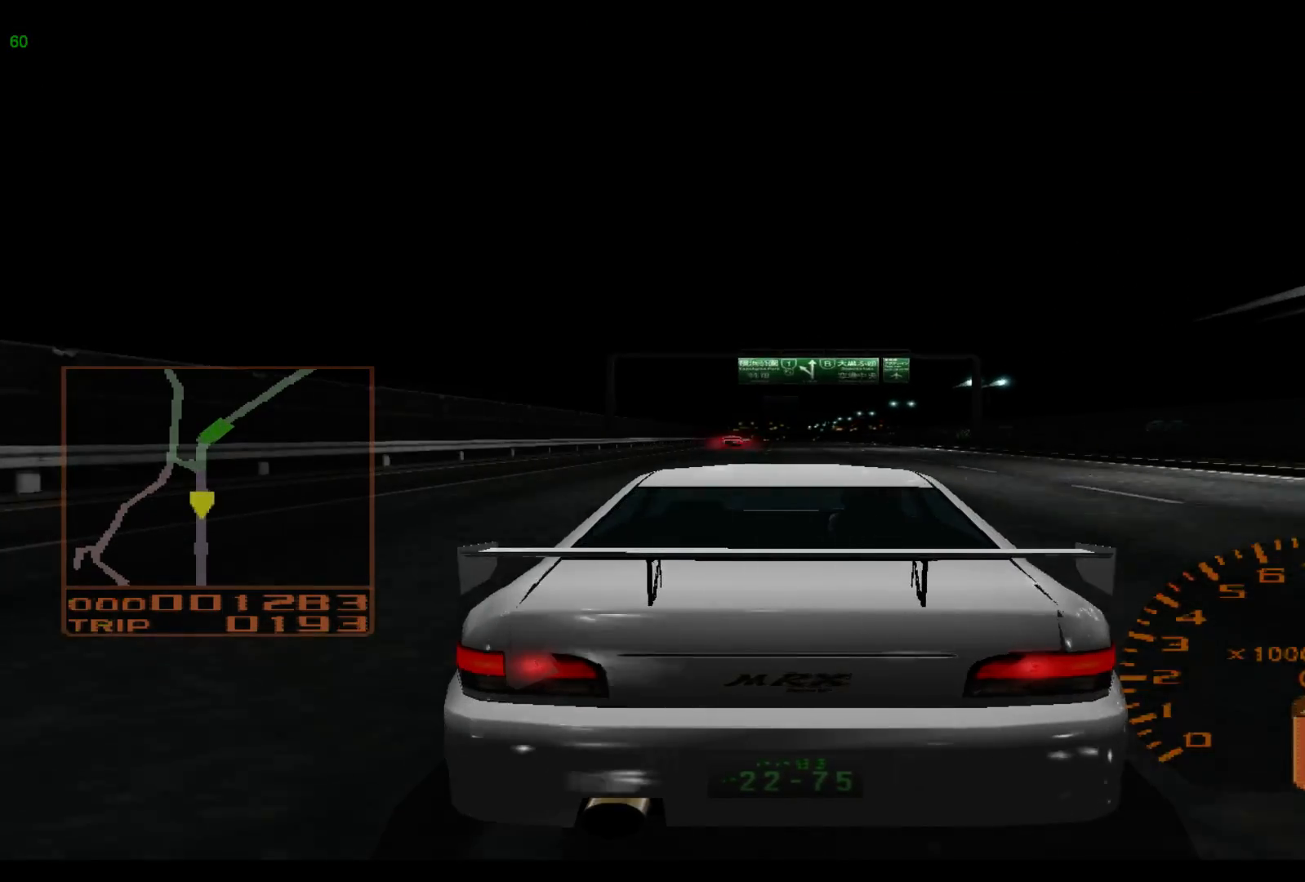
{"buttons": ["R2"], "left_stick": "center", "events": [[17, "left_stick", "center"]]}
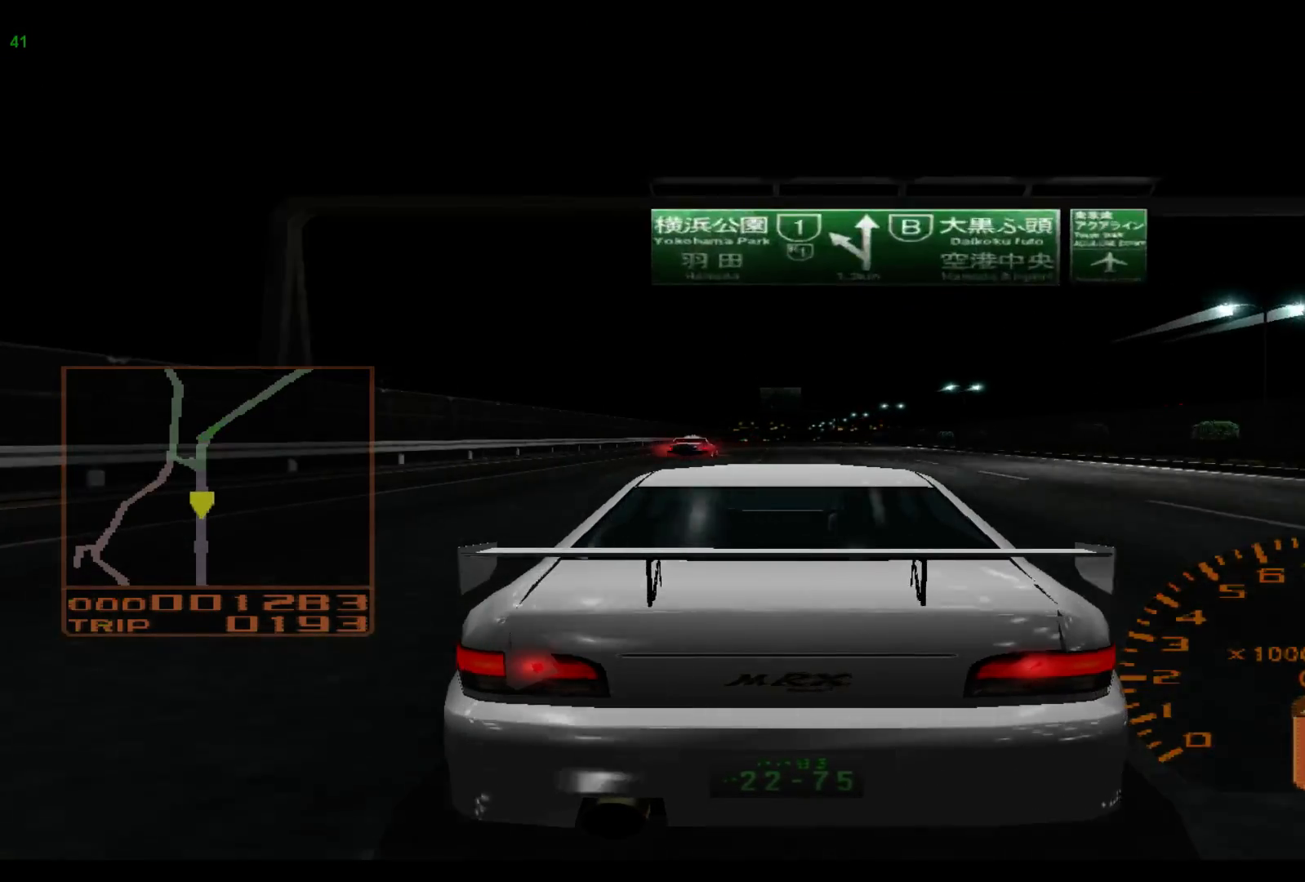
{"buttons": ["R2"], "left_stick": "center", "events": []}
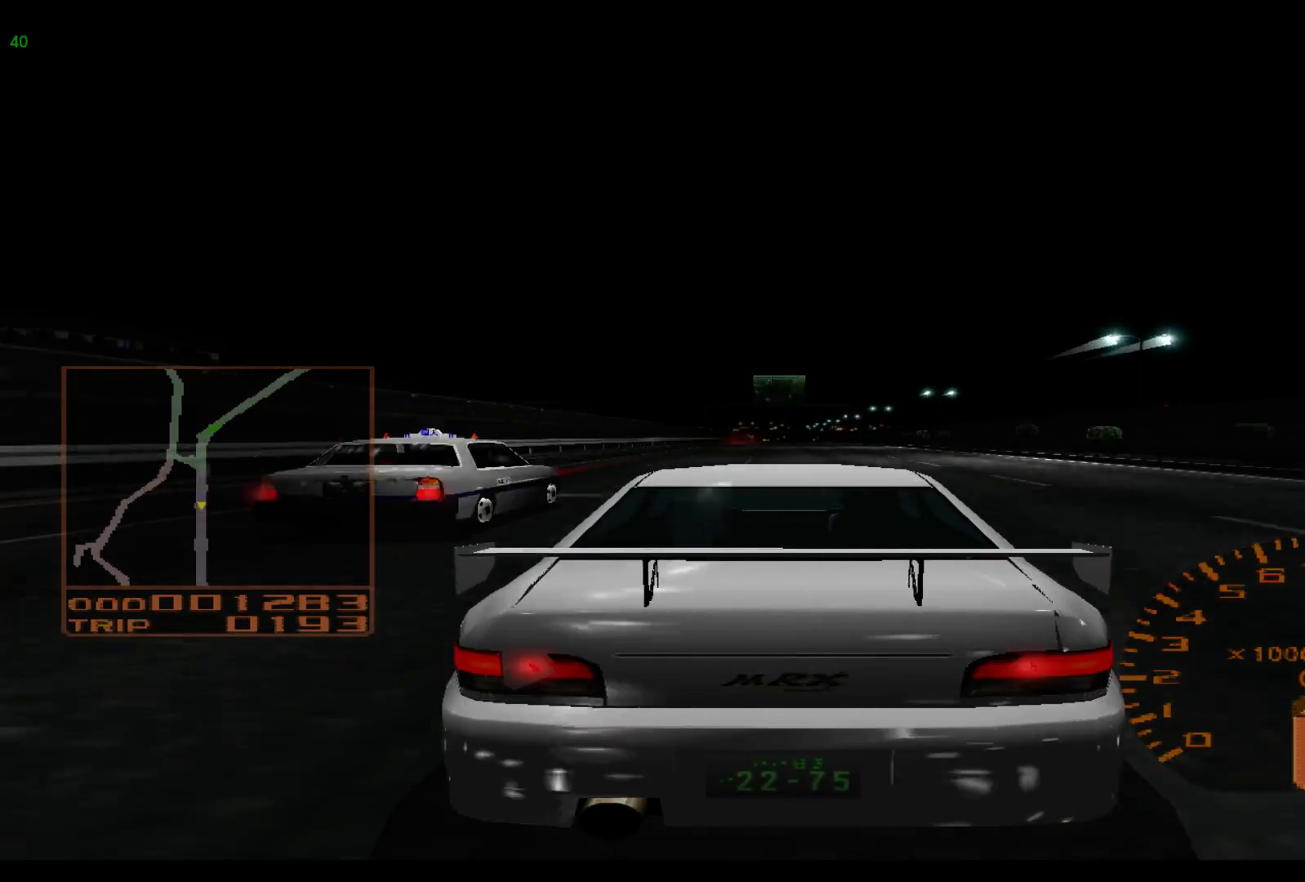
{"buttons": ["R2"], "left_stick": "center", "events": []}
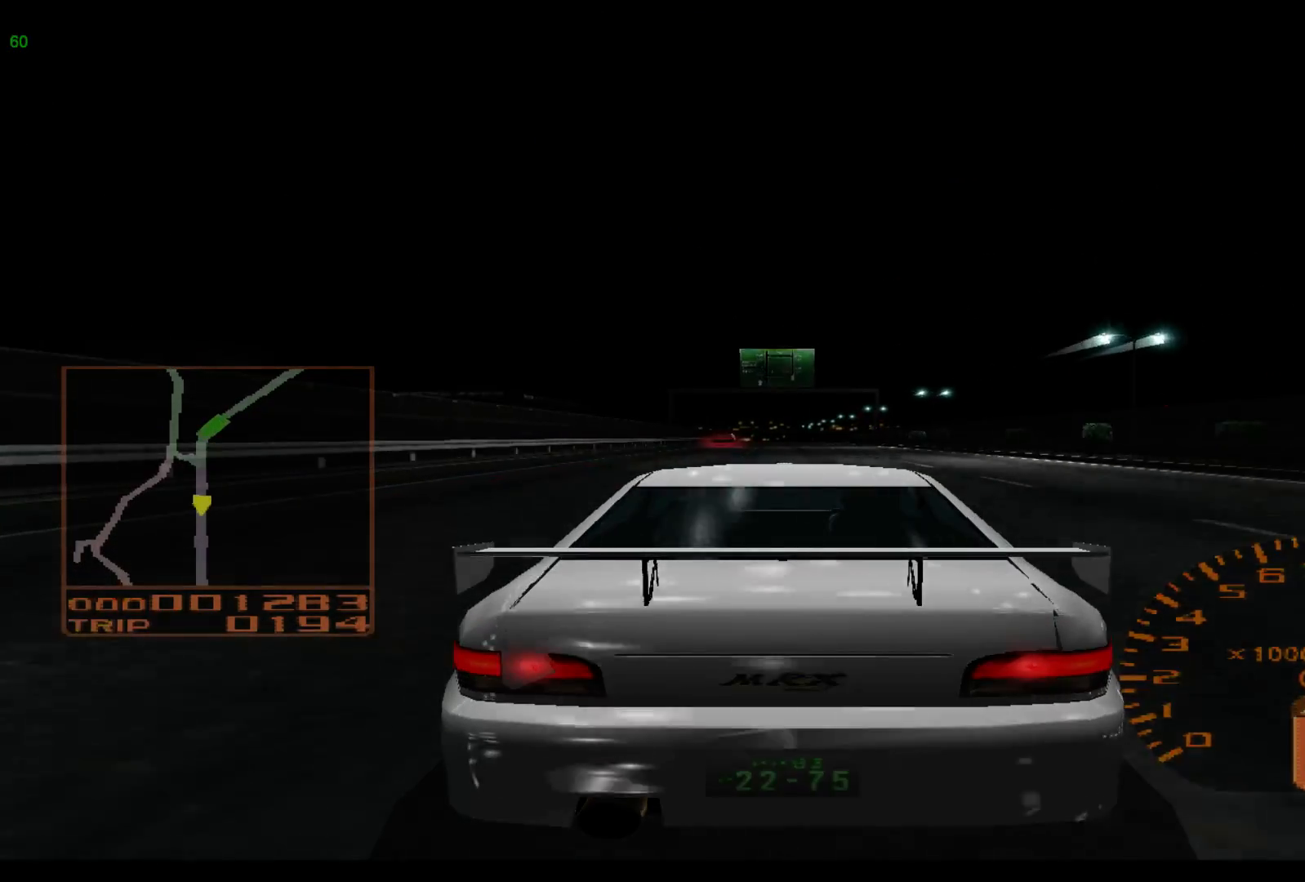
{"buttons": ["R2"], "left_stick": "center", "events": []}
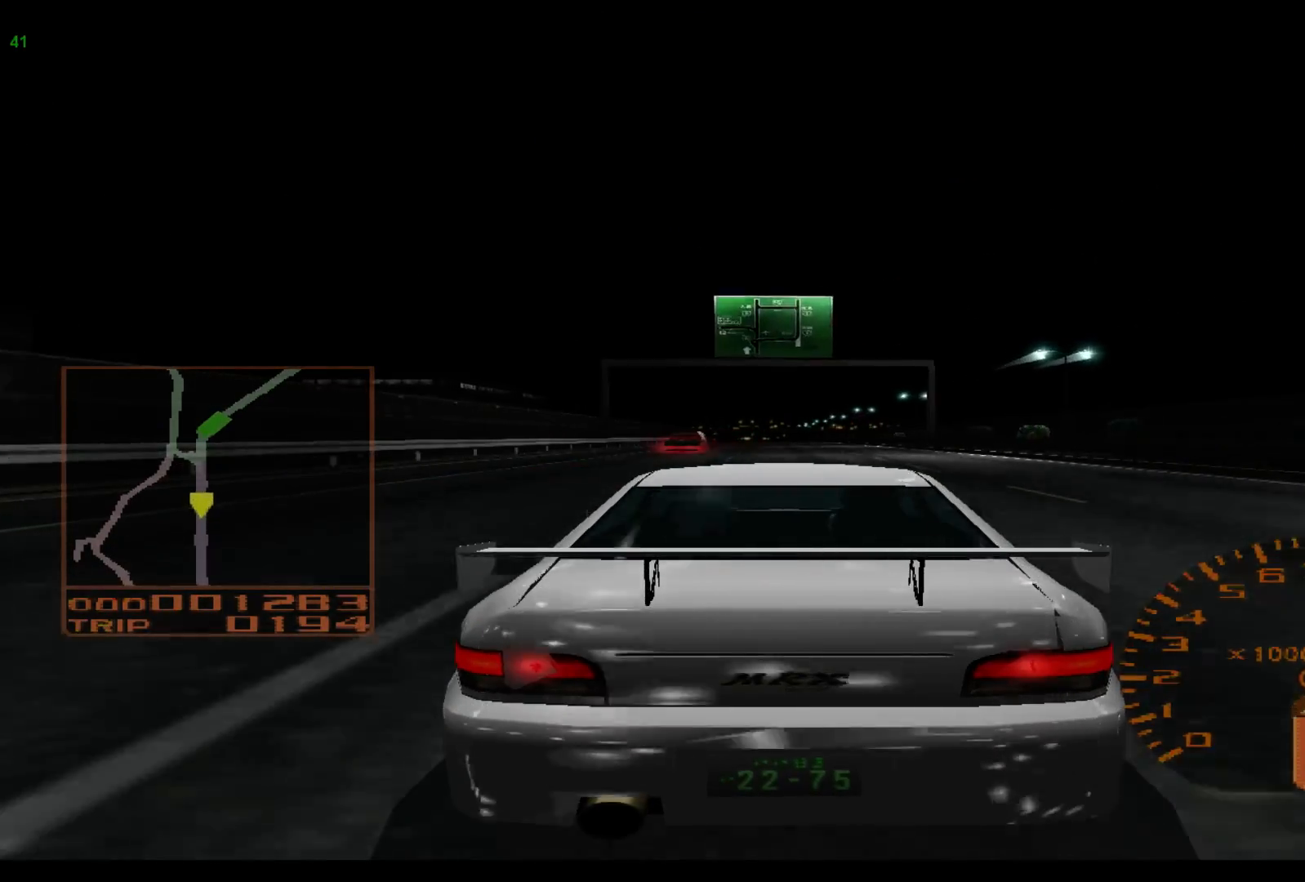
{"buttons": ["R2"], "left_stick": "center", "events": []}
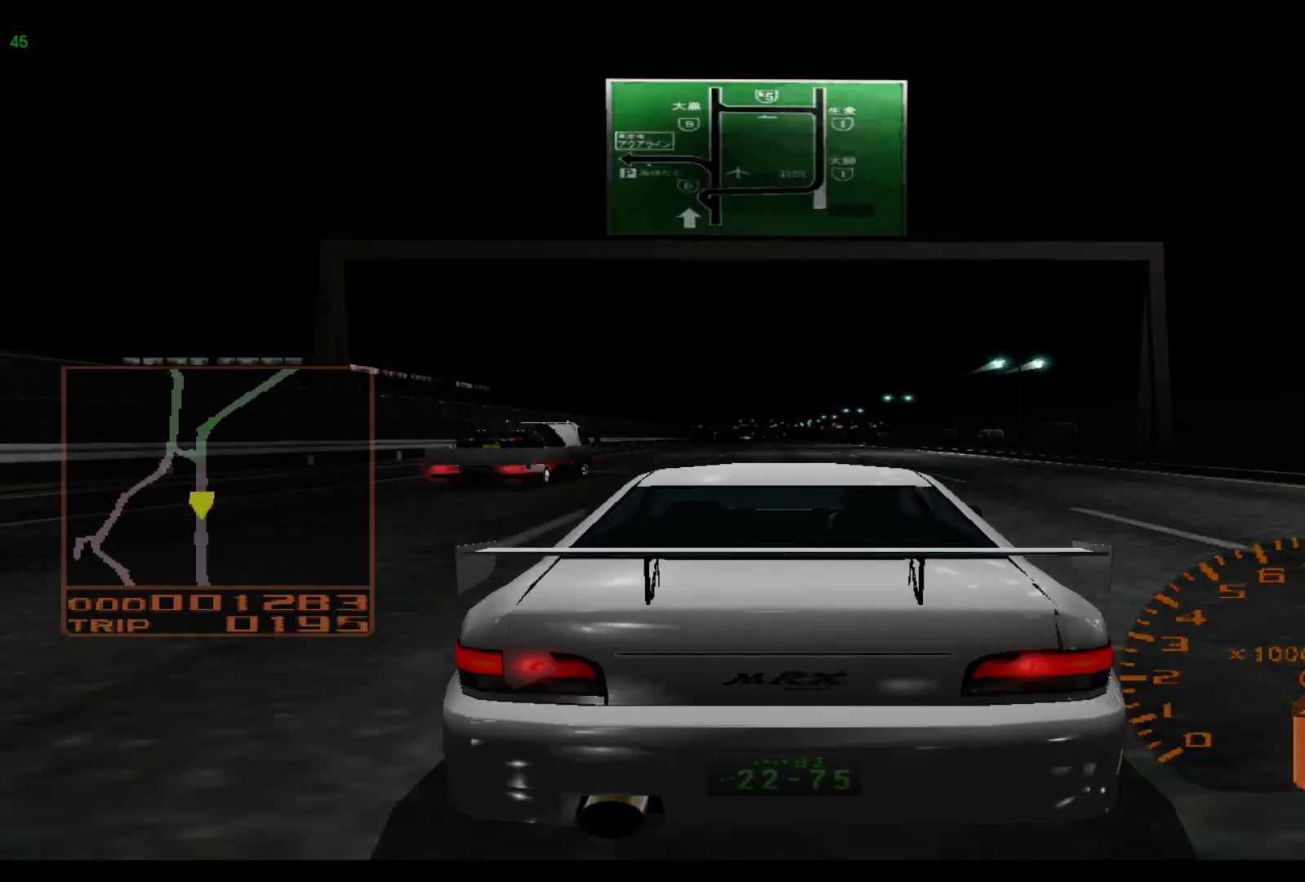
{"buttons": ["R2"], "left_stick": "center", "events": []}
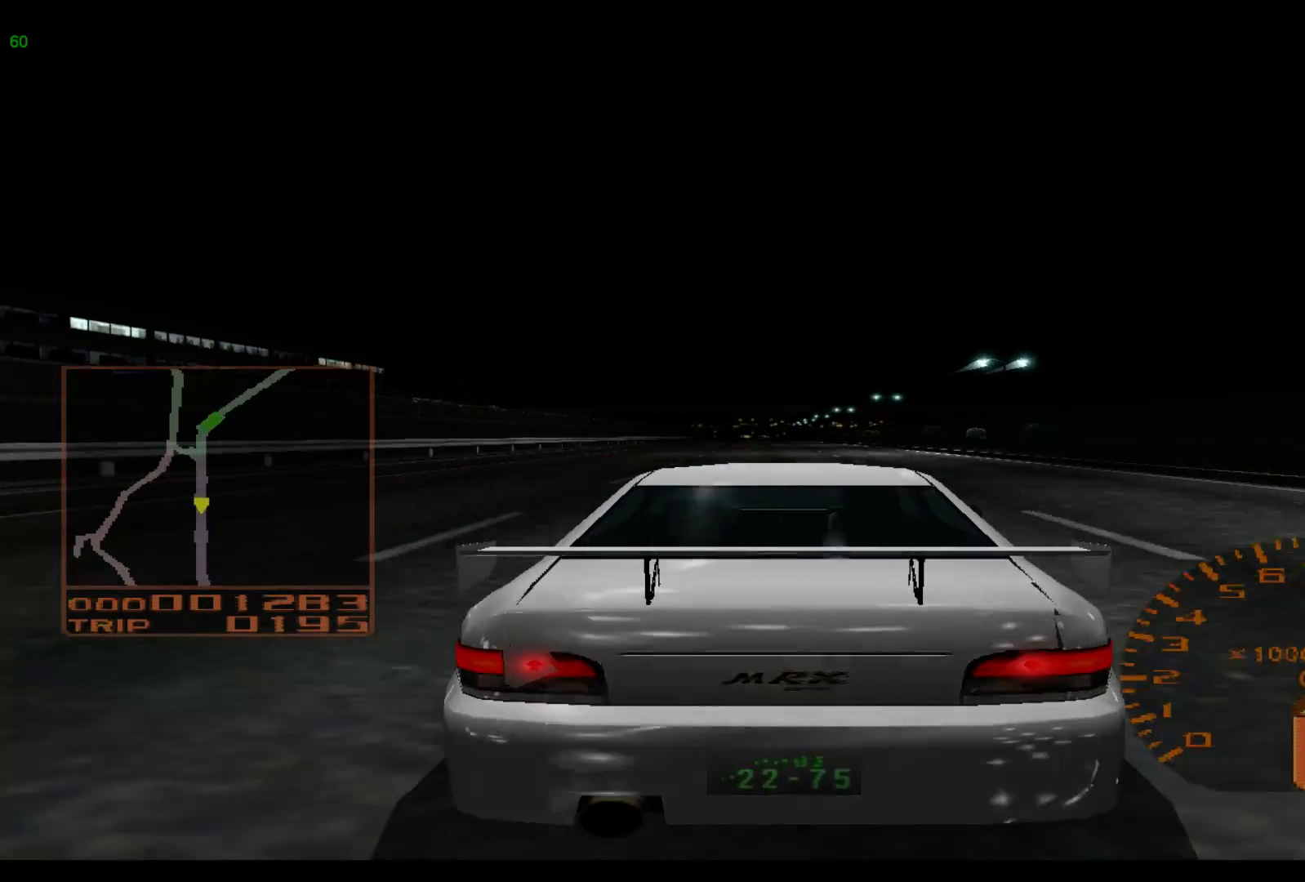
{"buttons": ["R2"], "left_stick": "center", "events": []}
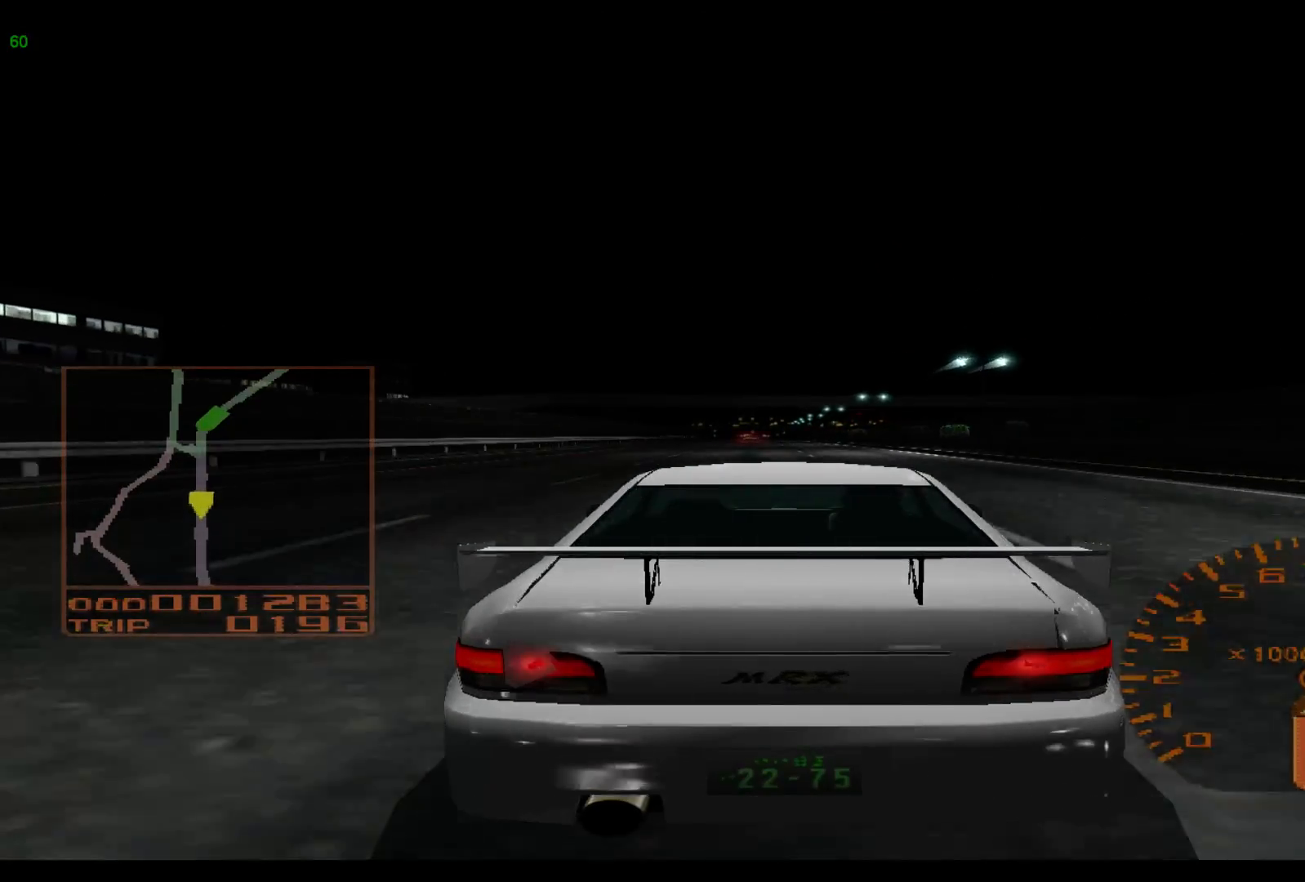
{"buttons": ["R2"], "left_stick": "center", "events": []}
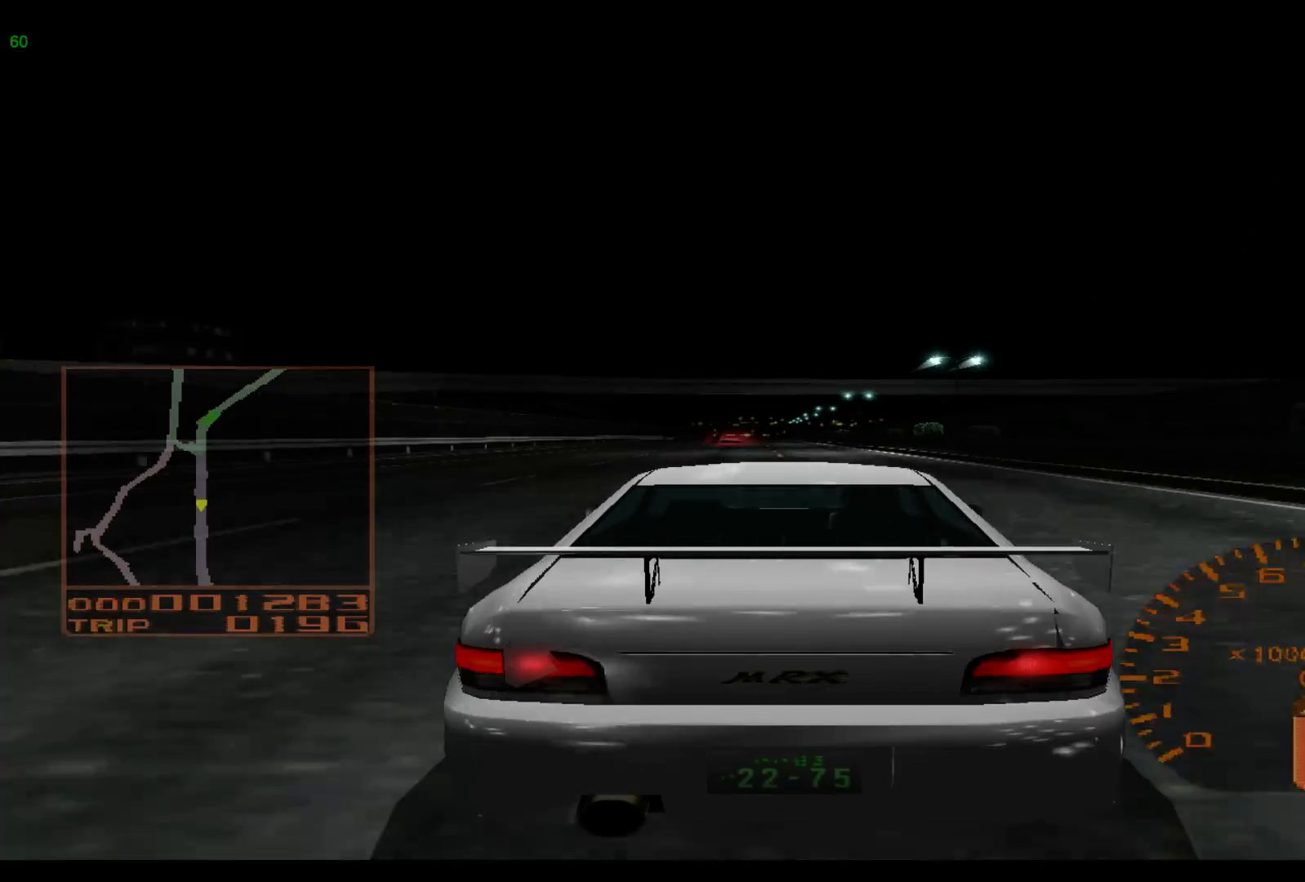
{"buttons": ["R2"], "left_stick": "left", "events": [[267, "left_stick", "left"]]}
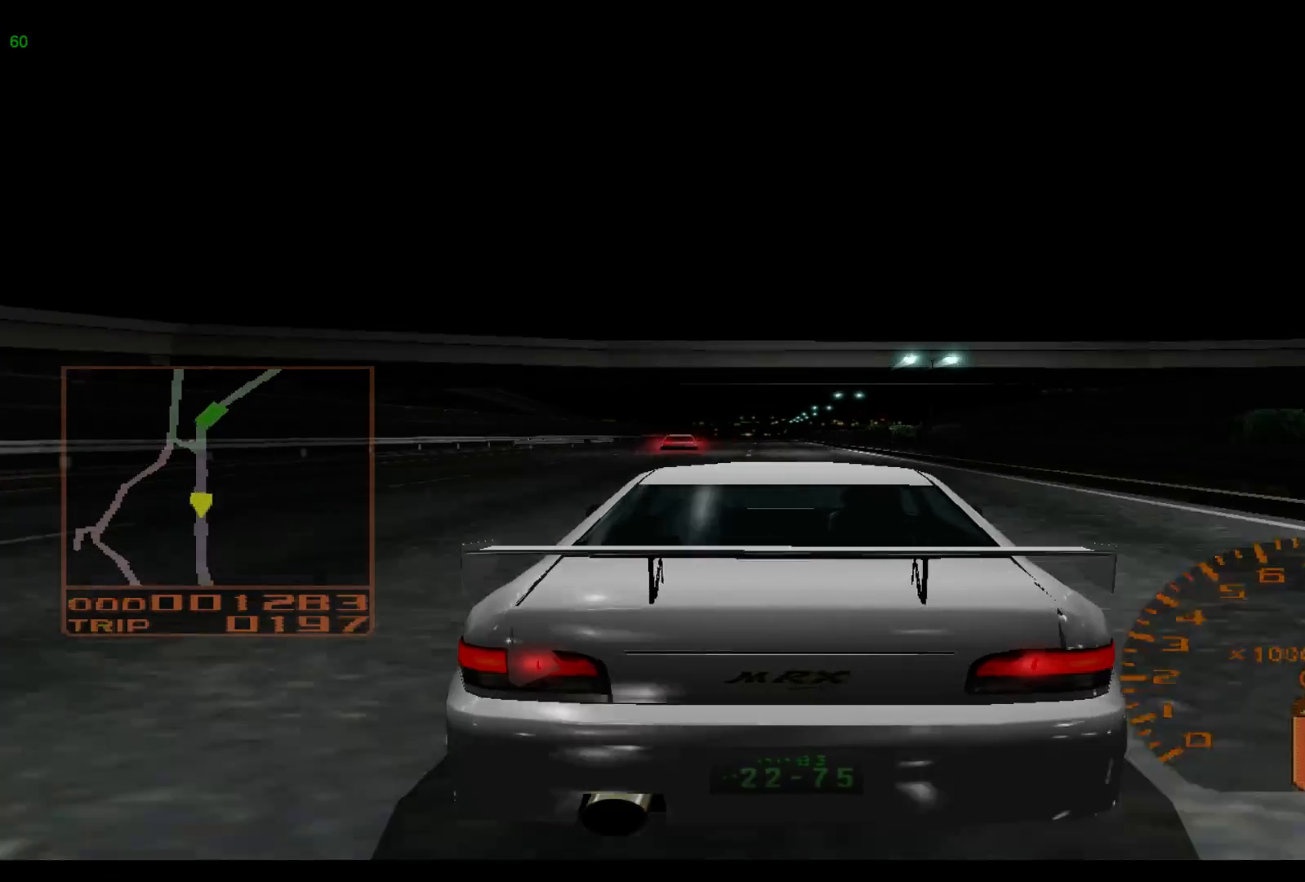
{"buttons": ["R2"], "left_stick": "left", "events": [[267, "left_stick", "center"], [350, "left_stick", "left"]]}
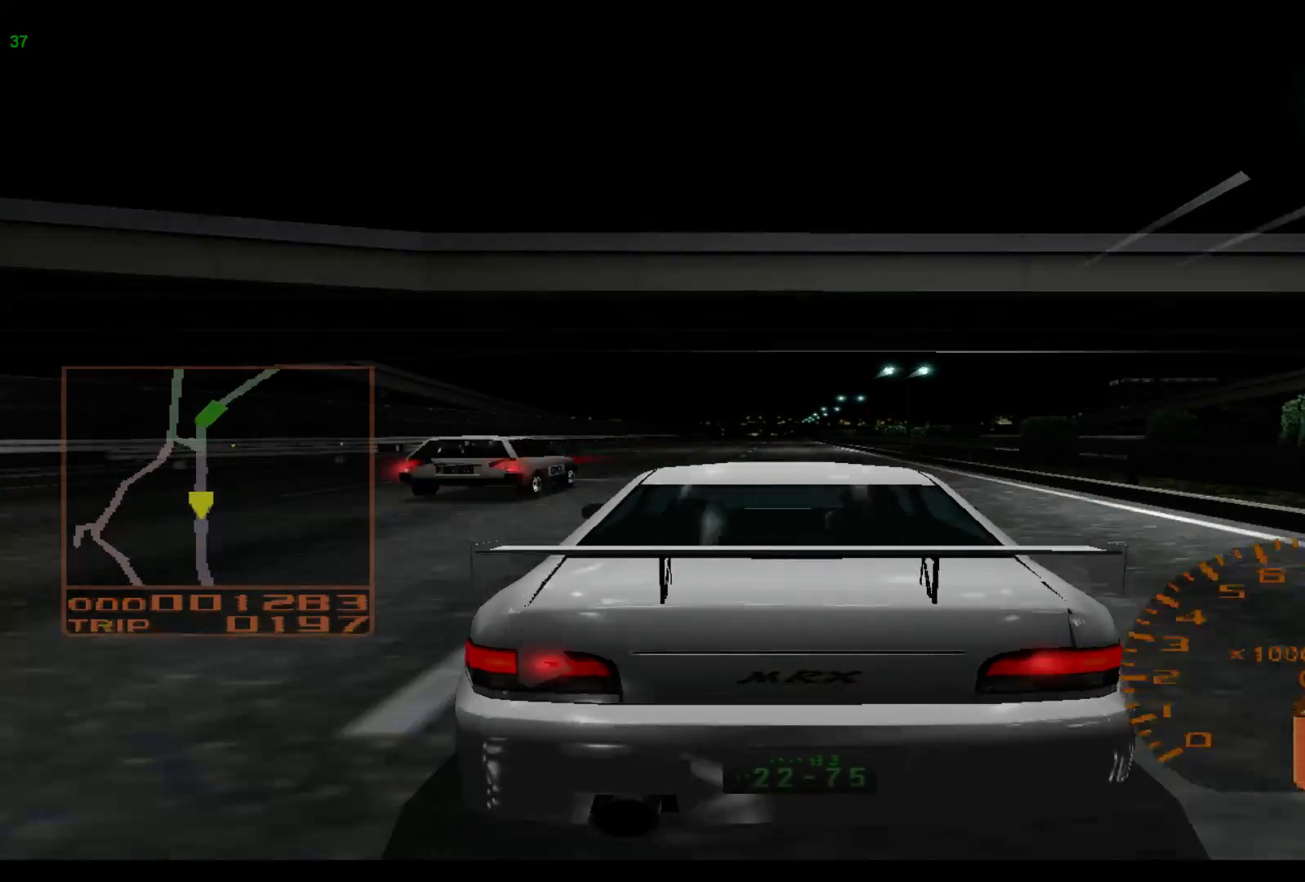
{"buttons": ["R2"], "left_stick": "left", "events": []}
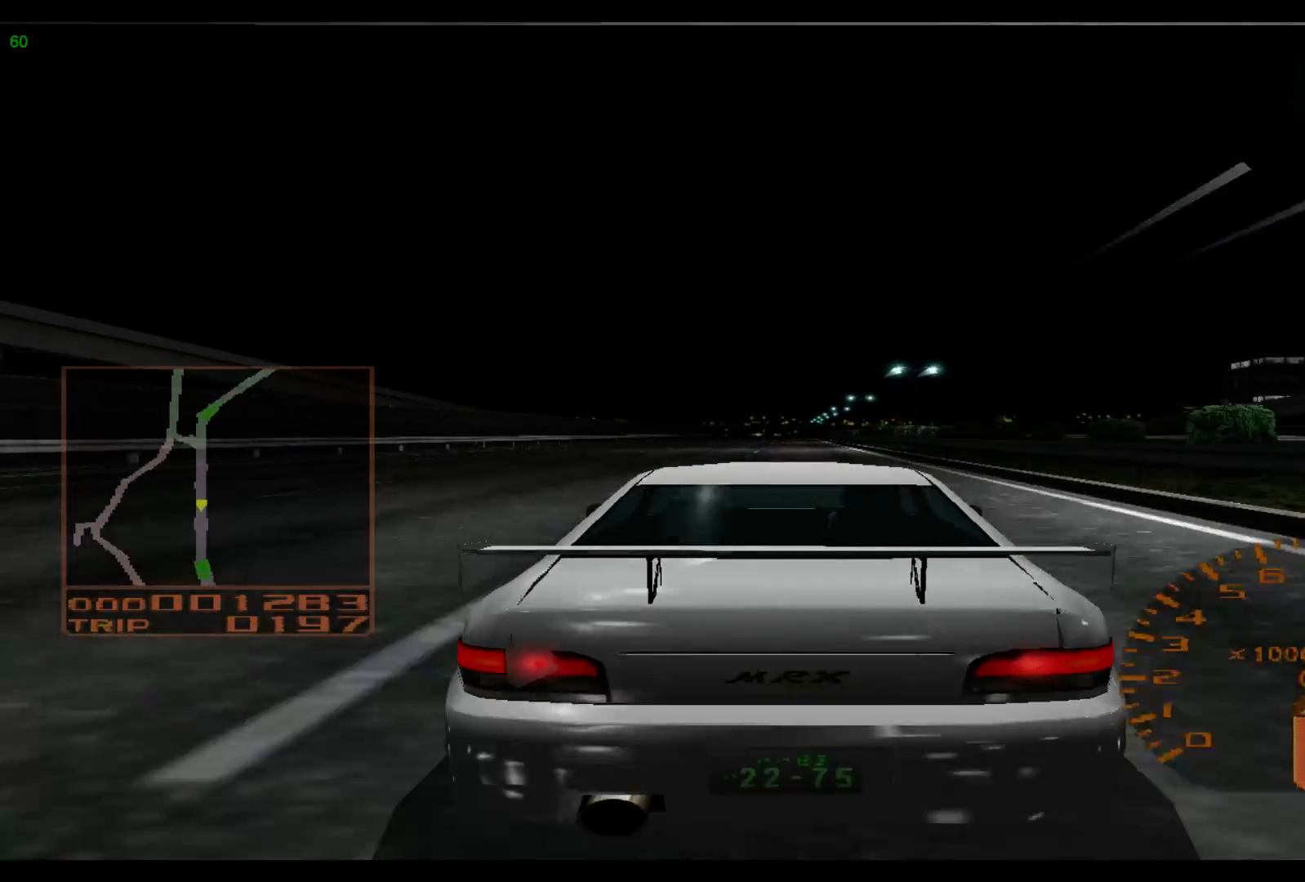
{"buttons": ["R2"], "left_stick": "left", "events": [[217, "left_stick", "center"], [417, "left_stick", "left"]]}
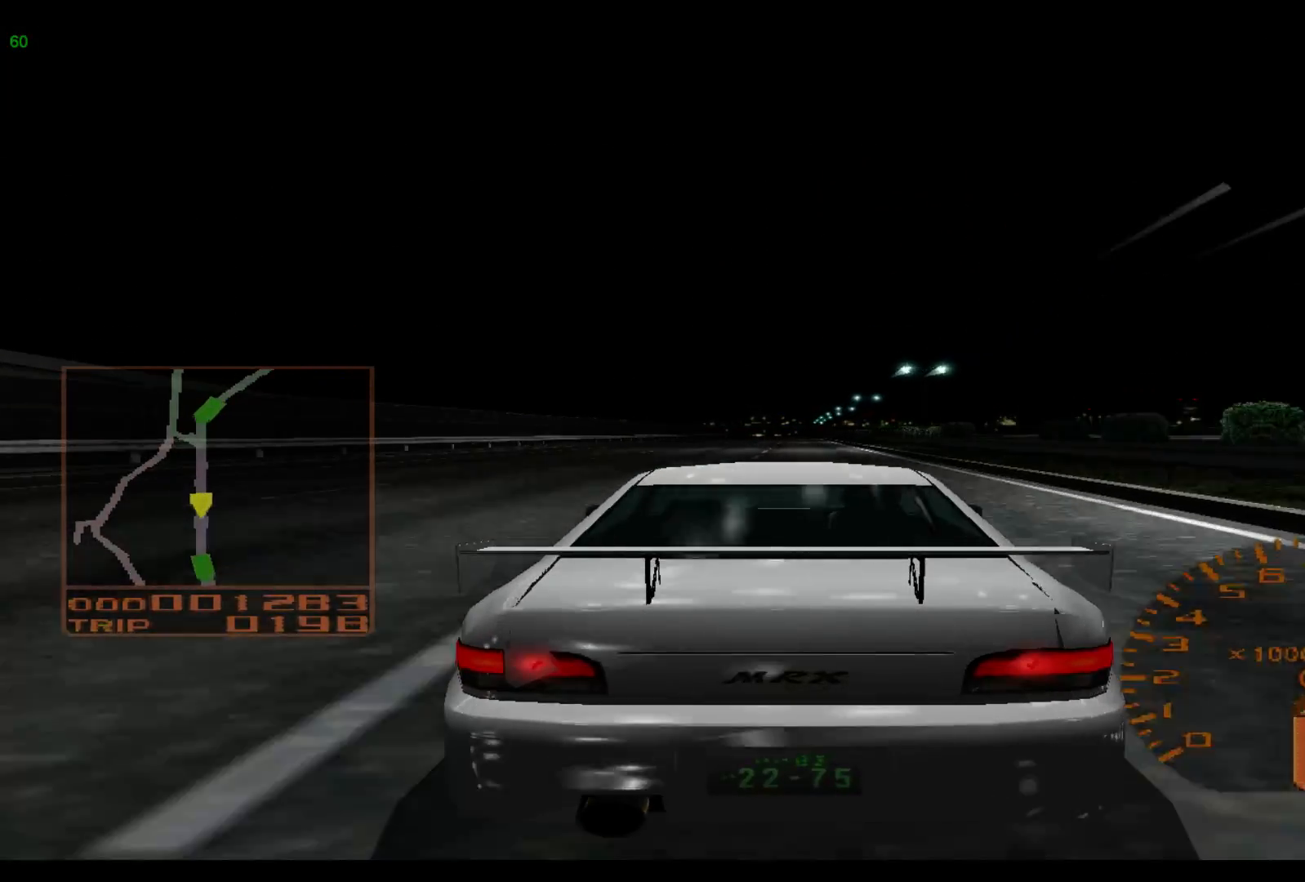
{"buttons": ["R2"], "left_stick": "left", "events": []}
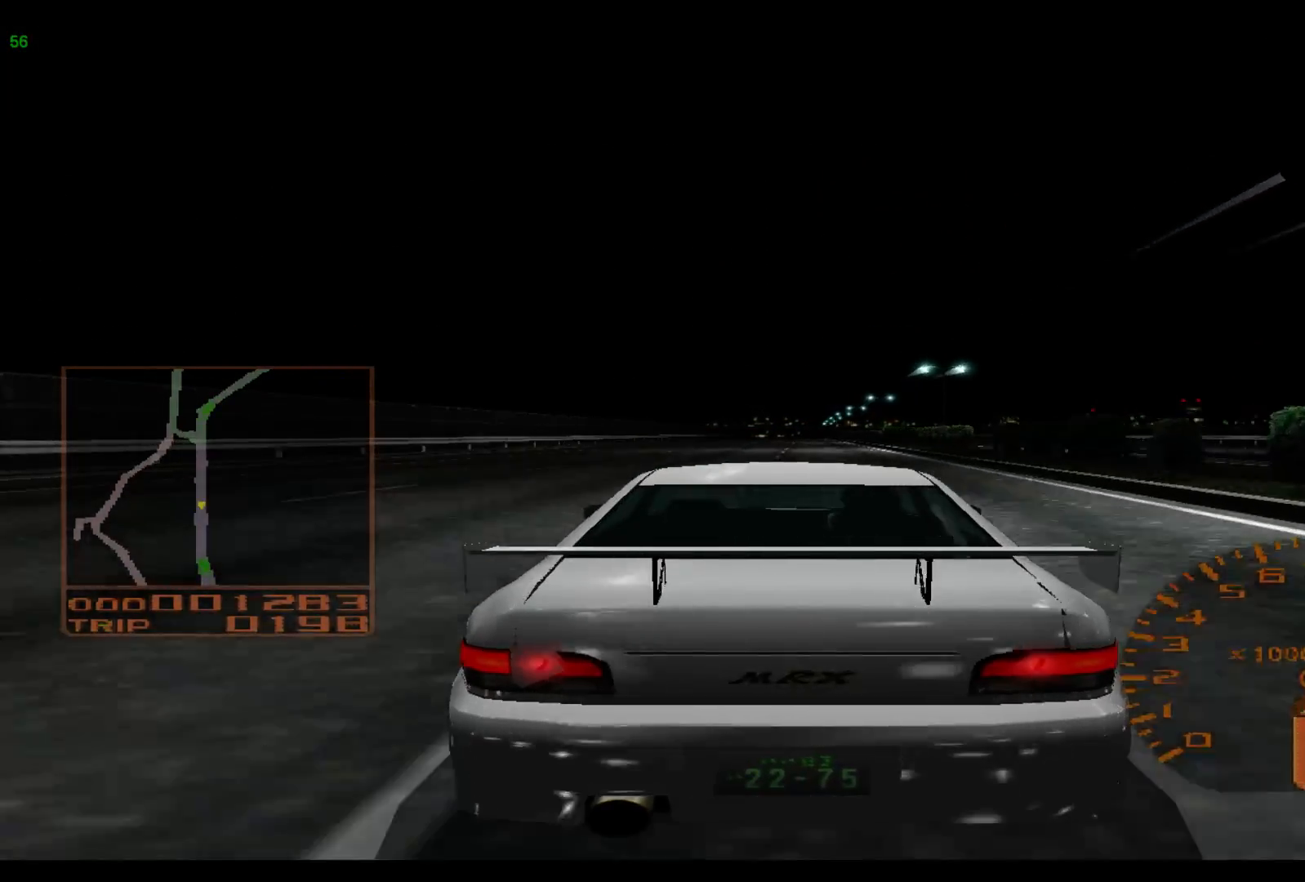
{"buttons": ["R2"], "left_stick": "center", "events": [[167, "left_stick", "center"]]}
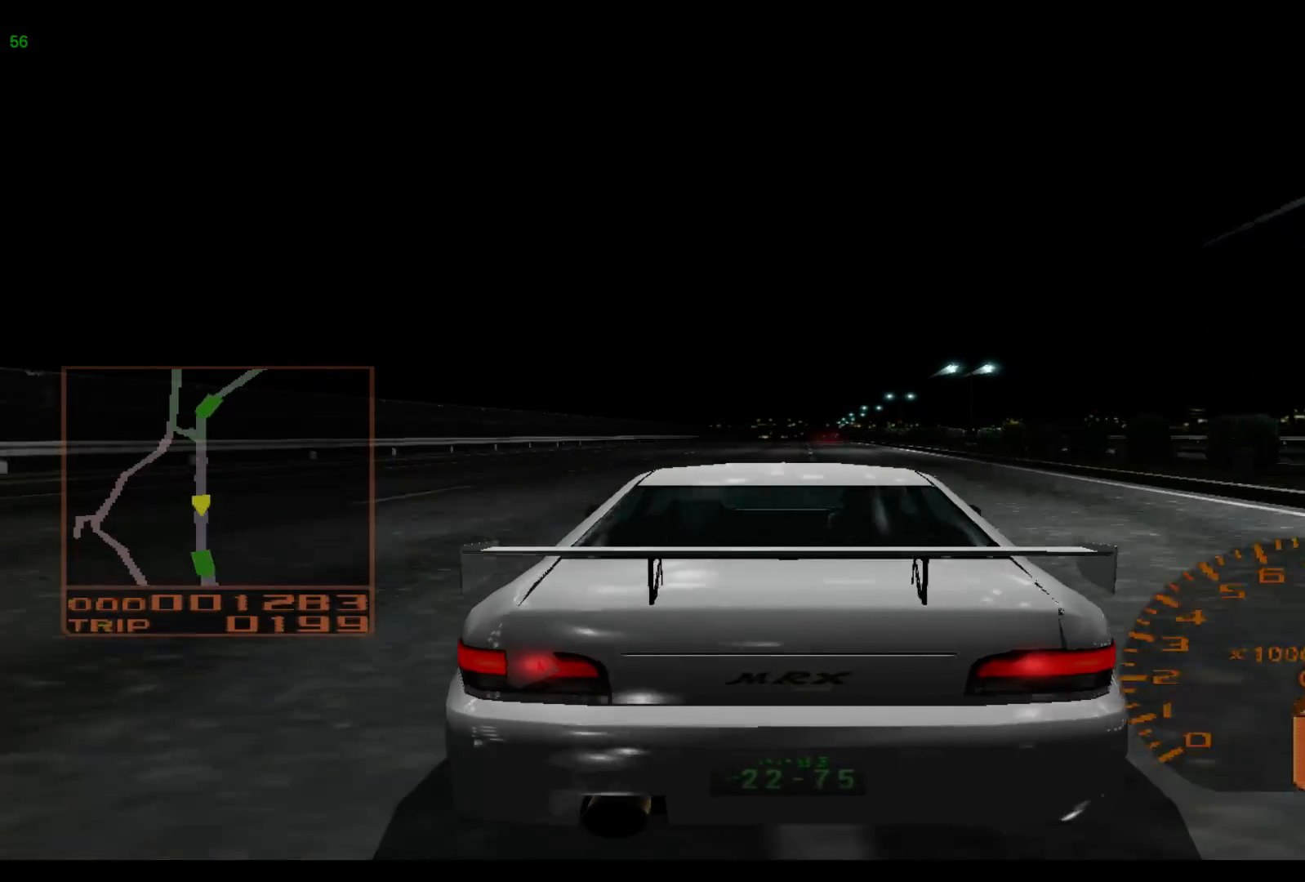
{"buttons": ["R2"], "left_stick": "center", "events": []}
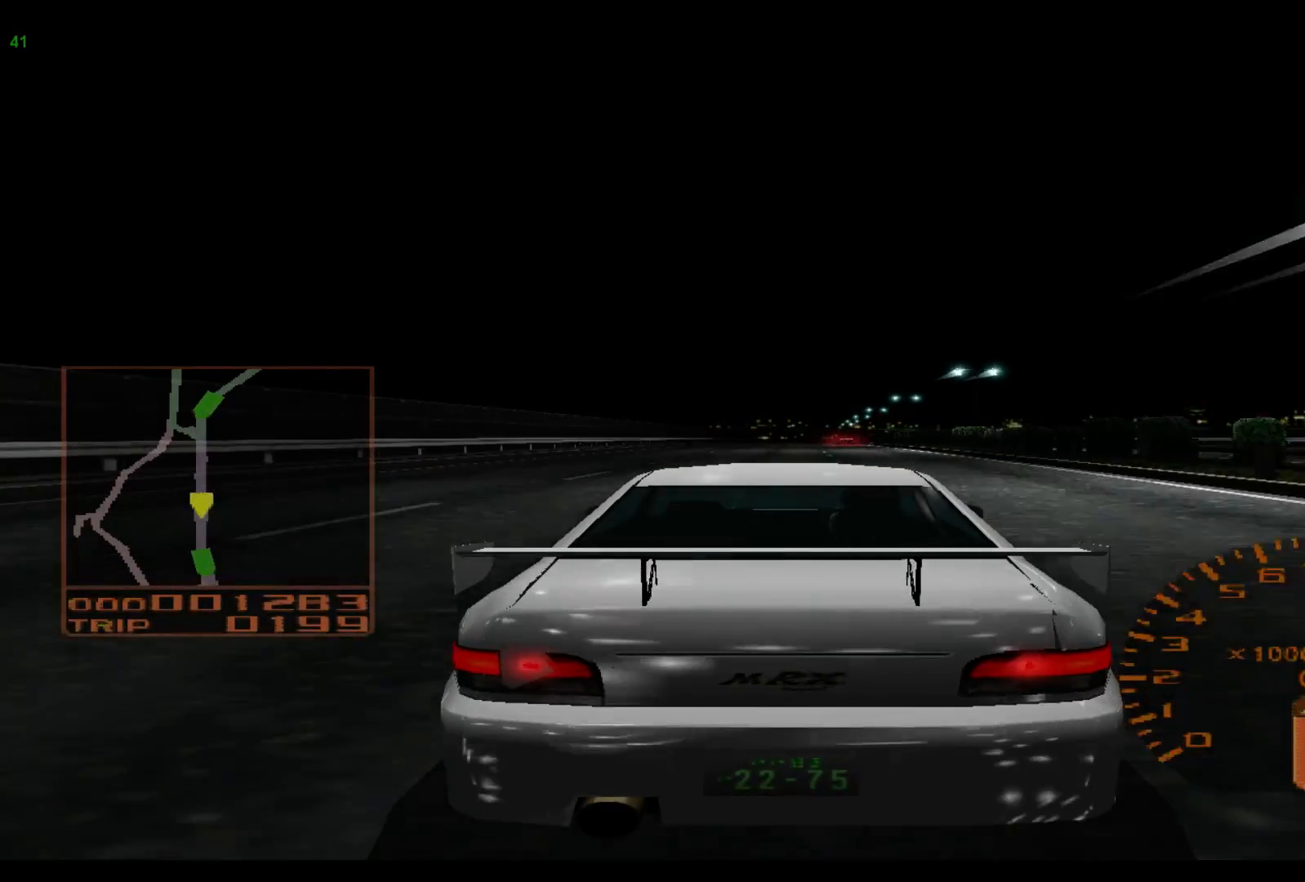
{"buttons": ["R2"], "left_stick": "right", "events": [[183, "left_stick", "right"]]}
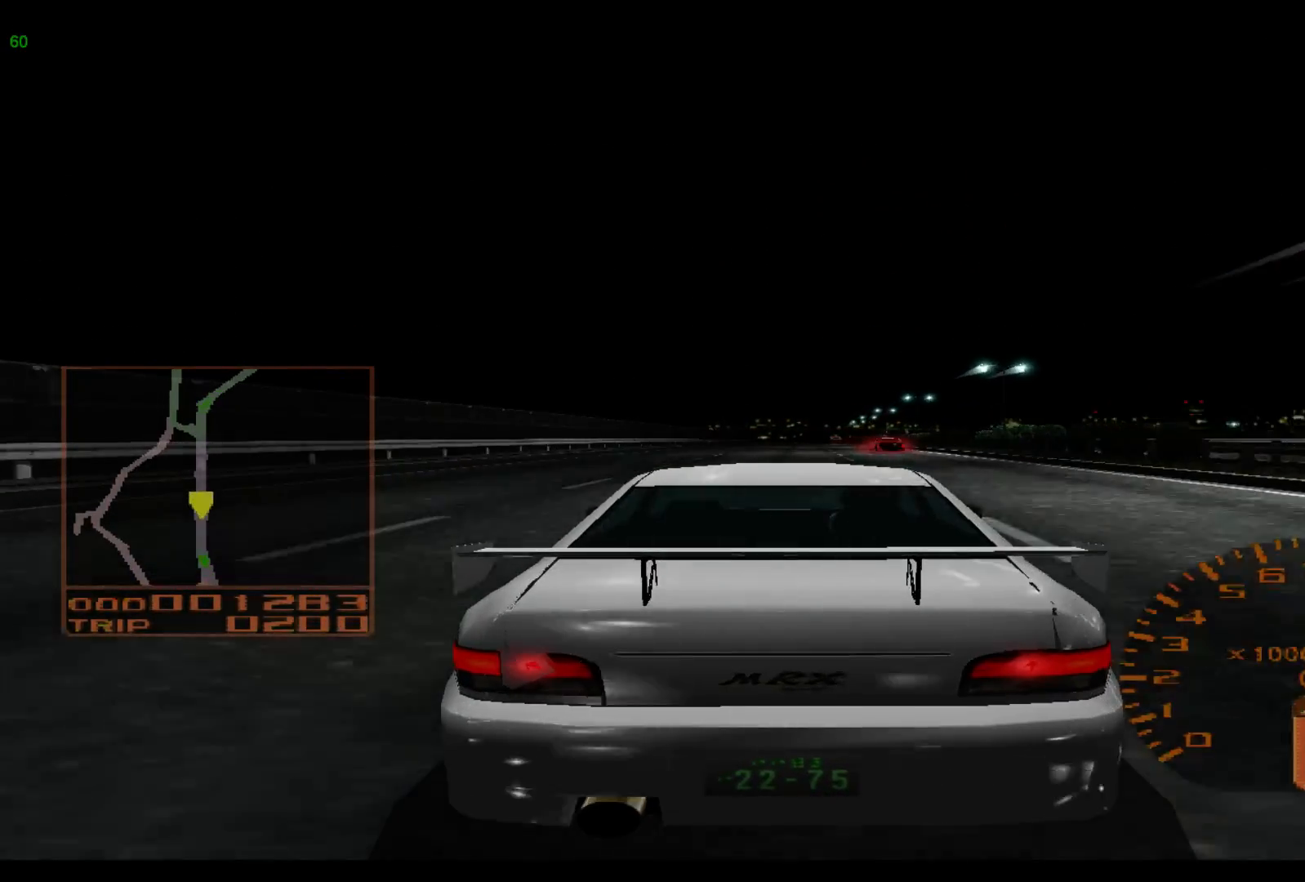
{"buttons": ["R2"], "left_stick": "right", "events": []}
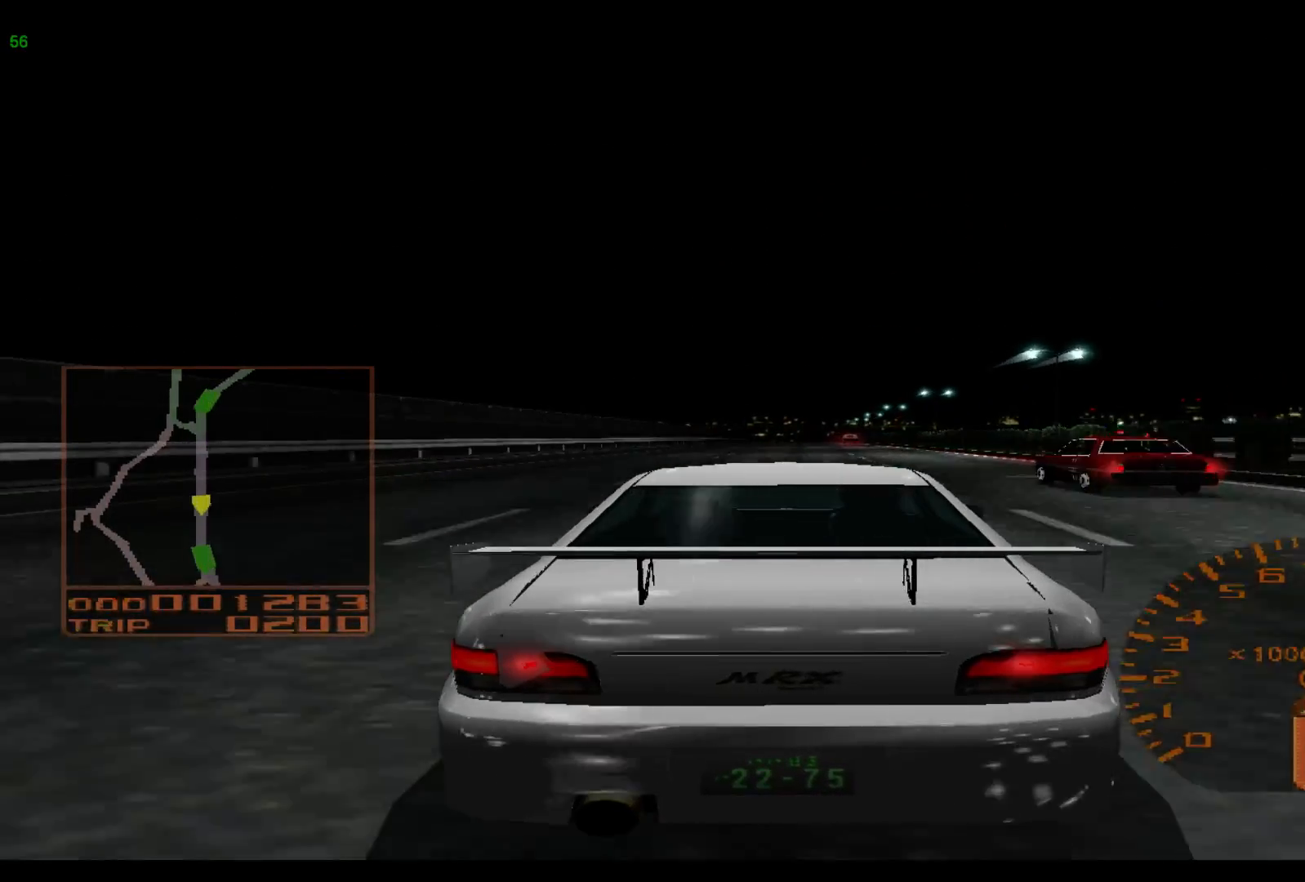
{"buttons": ["R2"], "left_stick": "right", "events": []}
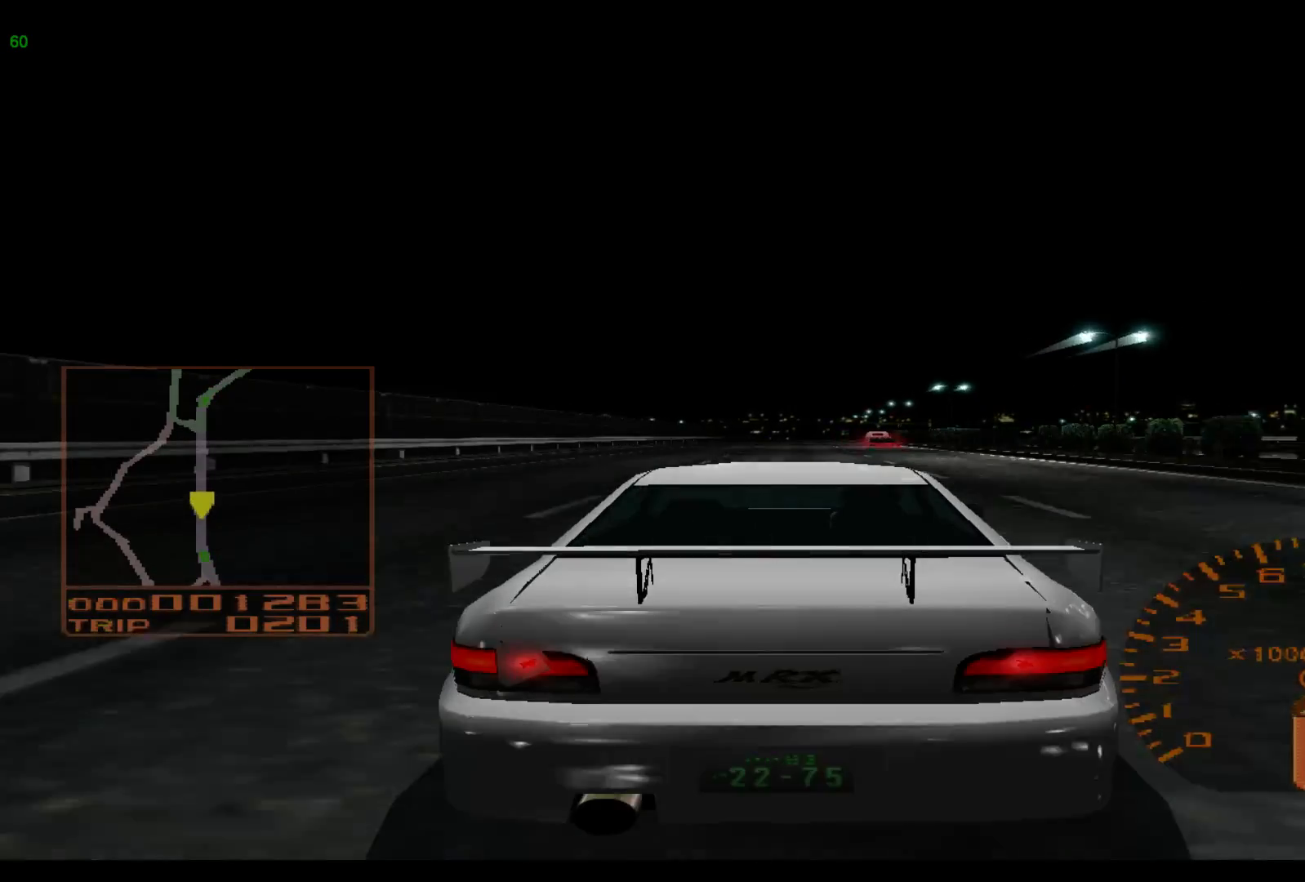
{"buttons": ["R2"], "left_stick": "right", "events": []}